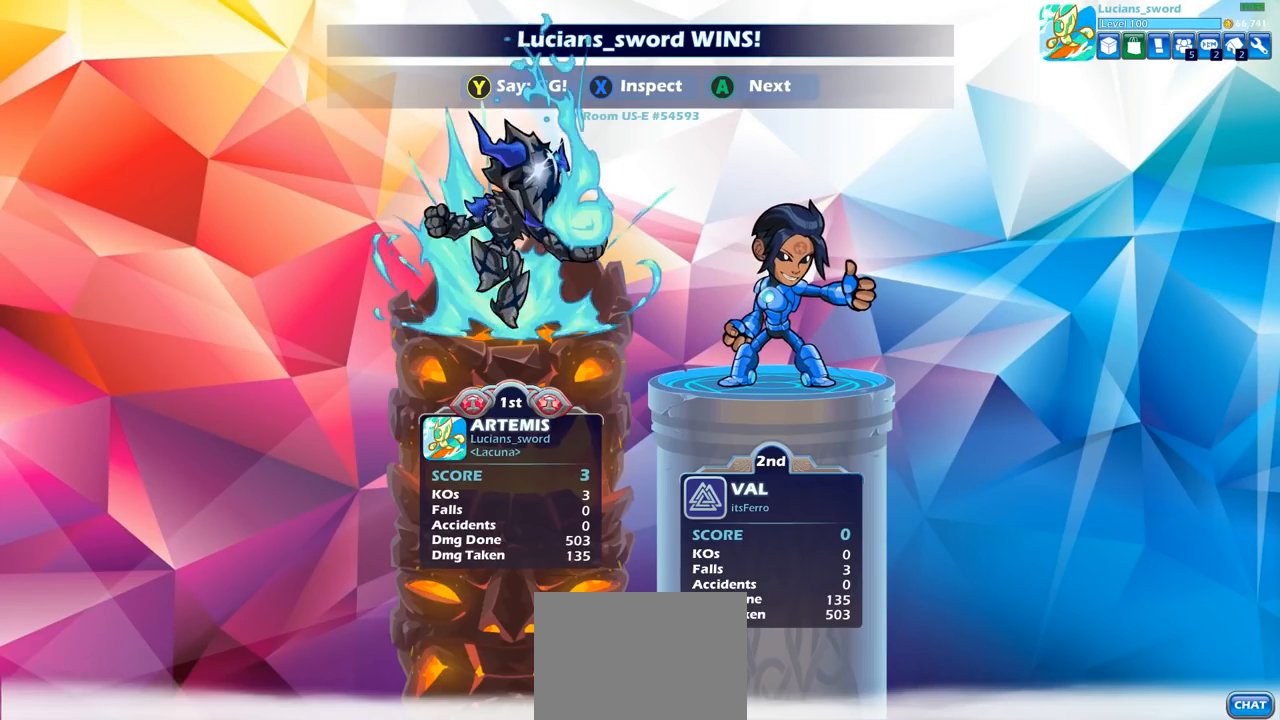
Gameplay with a controller (PlayStation layout); each line is a JSON object with the inputs held at the frame after it. "events" lists button and stick changes between this image and that frame as [ms after this image, input, new state], when the widget could be followed in between.
{"buttons": [], "left_stick": "center", "right_stick": "center", "events": [[67, "CROSS", "down"], [100, "CROSS", "up"], [200, "CROSS", "down"], [283, "CROSS", "up"], [367, "CROSS", "down"], [467, "CROSS", "up"]]}
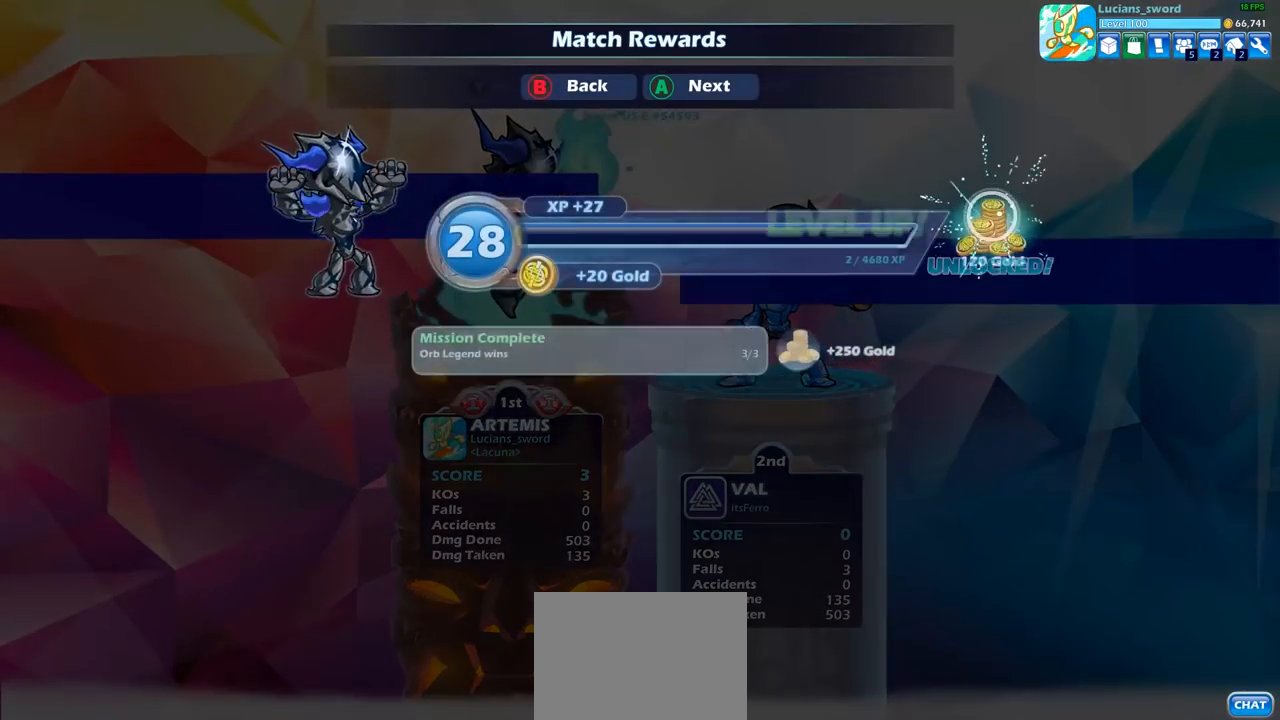
{"buttons": [], "left_stick": "center", "right_stick": "center", "events": [[217, "TRIANGLE", "down"], [317, "TRIANGLE", "up"]]}
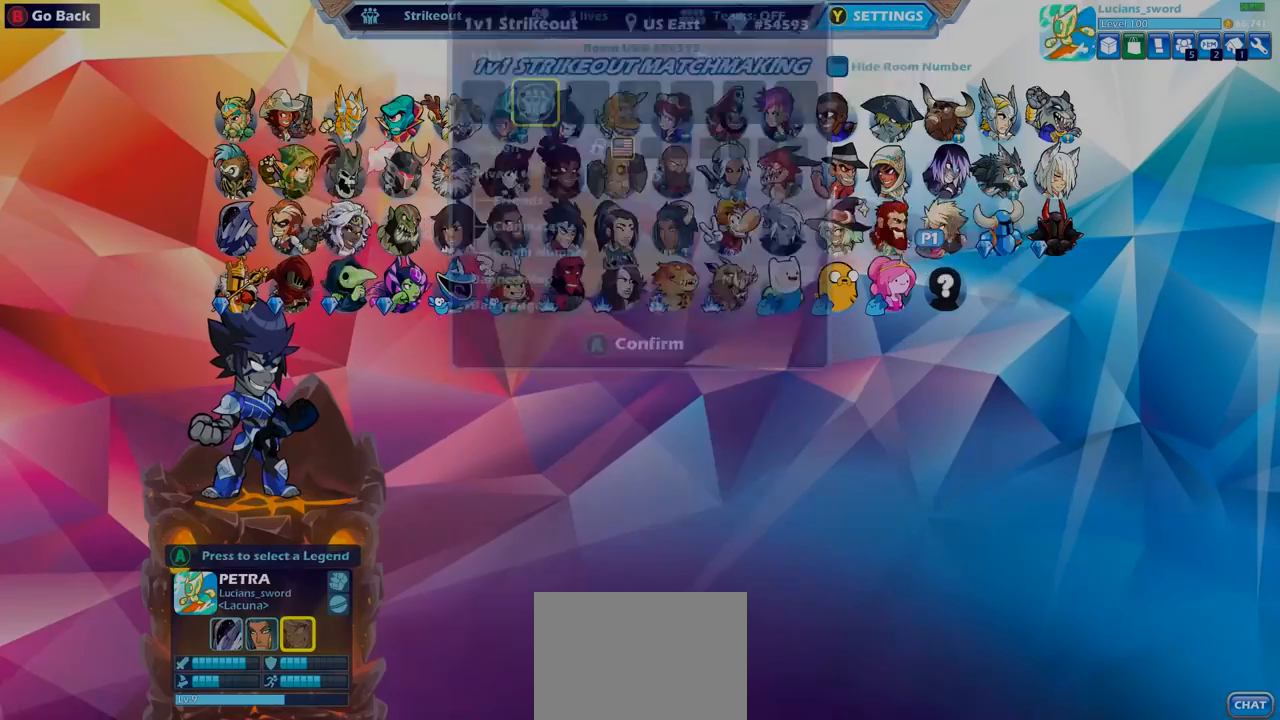
{"buttons": [], "left_stick": "center", "right_stick": "center", "events": []}
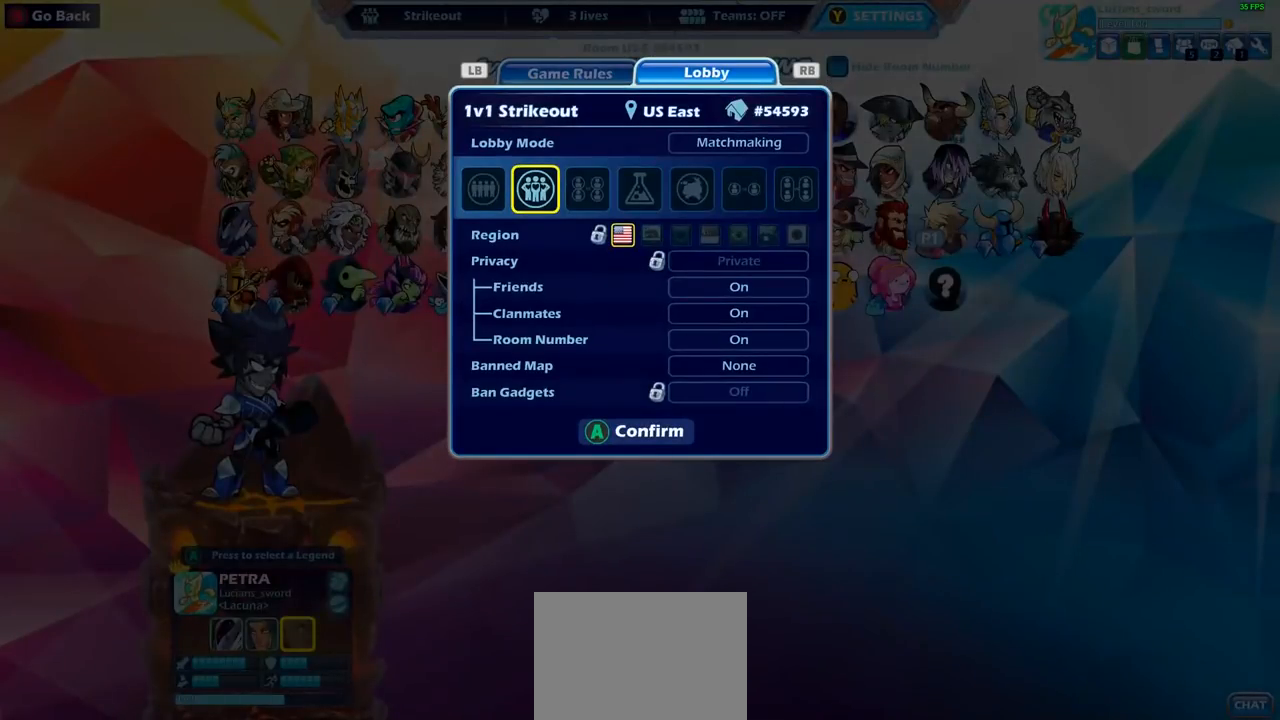
{"buttons": [], "left_stick": "center", "right_stick": "center", "events": [[67, "CIRCLE", "down"], [167, "CIRCLE", "up"]]}
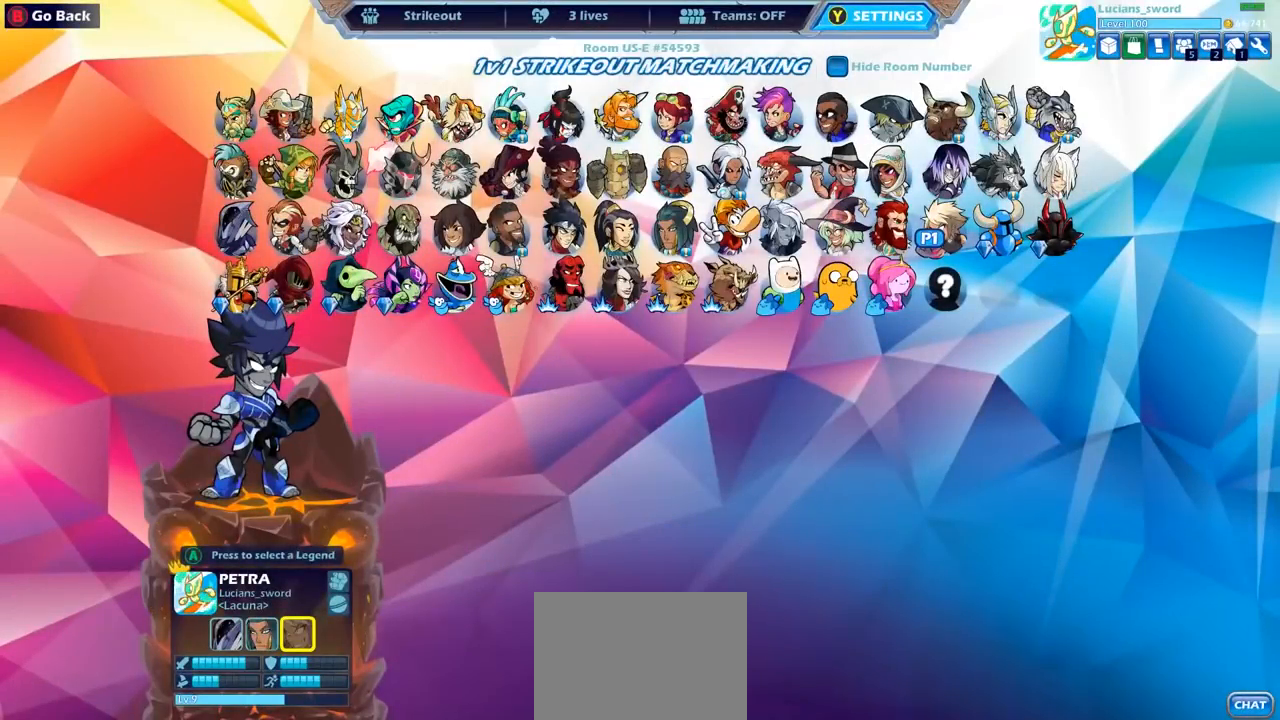
{"buttons": [], "left_stick": "center", "right_stick": "center", "events": [[200, "CROSS", "down"], [283, "CROSS", "up"]]}
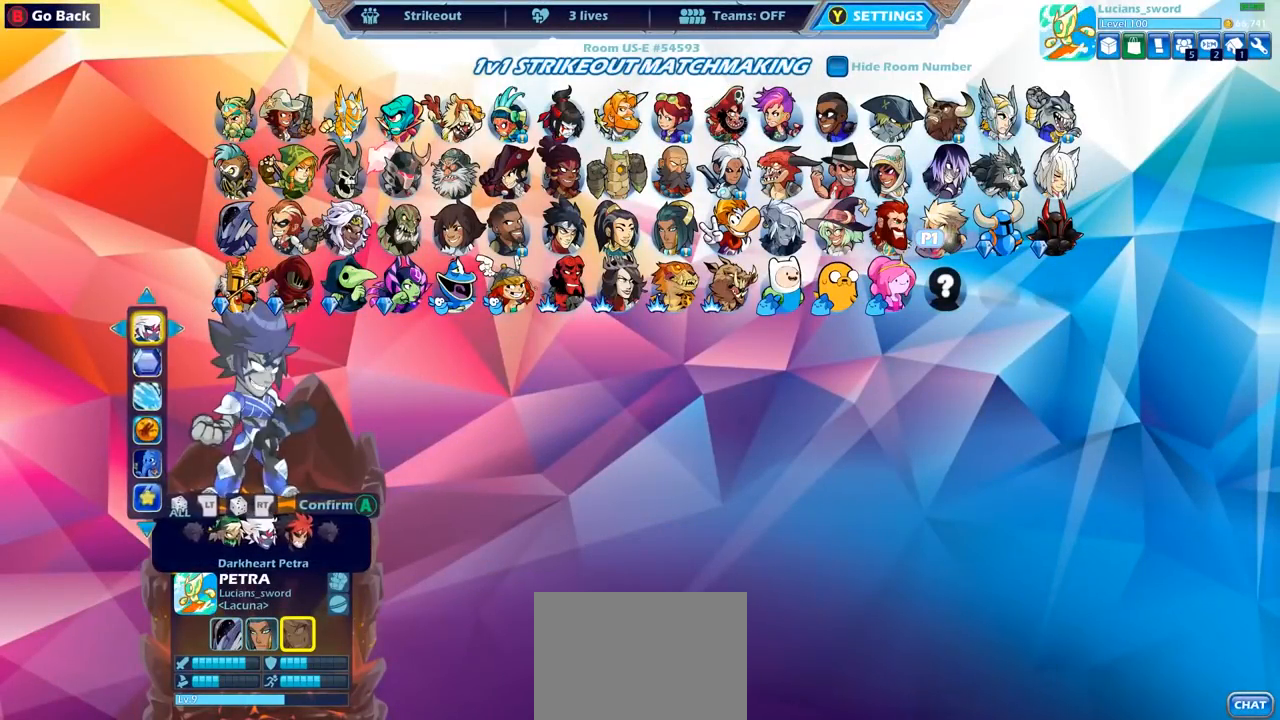
{"buttons": ["DPAD_DOWN"], "left_stick": "center", "right_stick": "center", "events": [[467, "DPAD_DOWN", "down"]]}
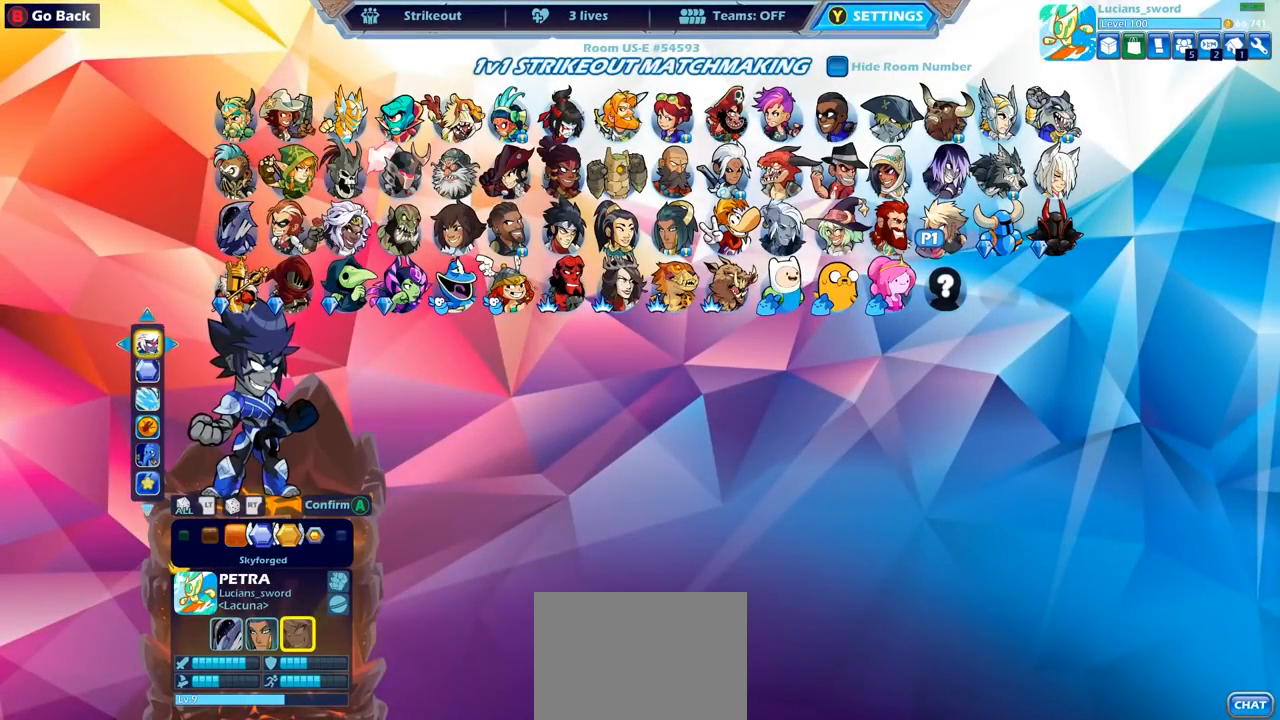
{"buttons": ["DPAD_RIGHT"], "left_stick": "center", "right_stick": "center", "events": [[50, "DPAD_DOWN", "up"], [417, "DPAD_RIGHT", "down"]]}
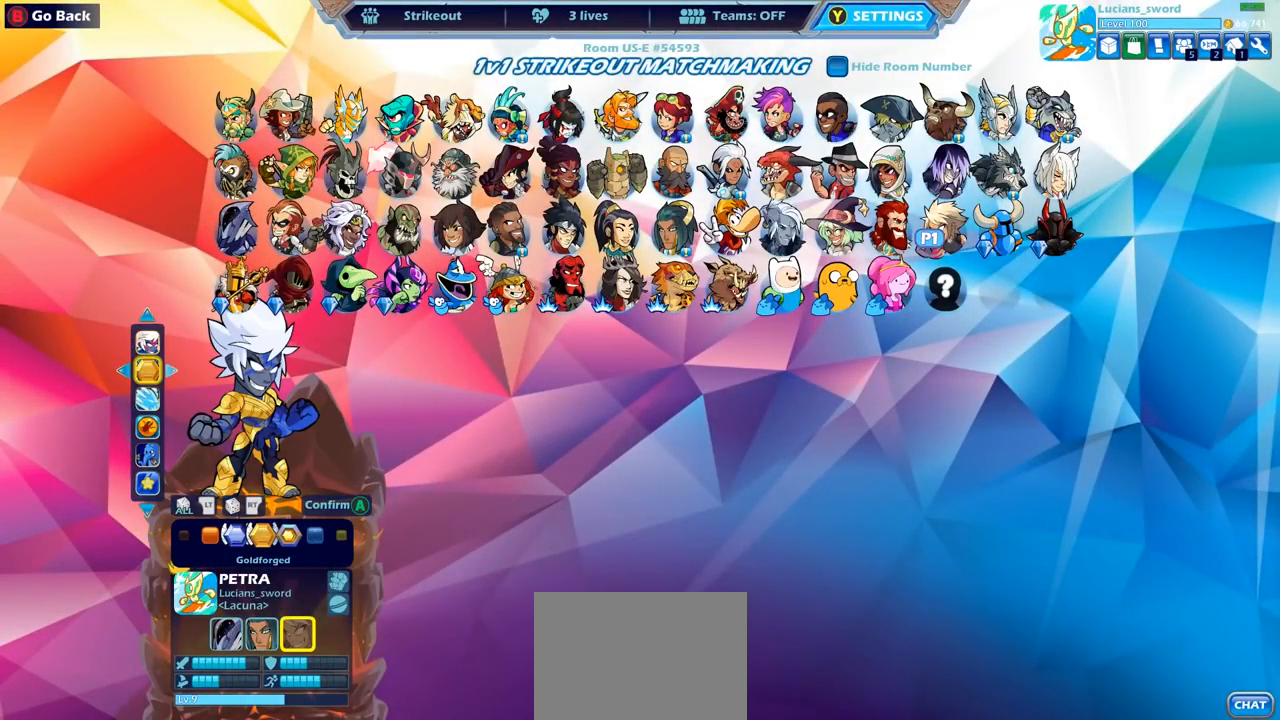
{"buttons": [], "left_stick": "center", "right_stick": "center", "events": [[33, "DPAD_RIGHT", "up"]]}
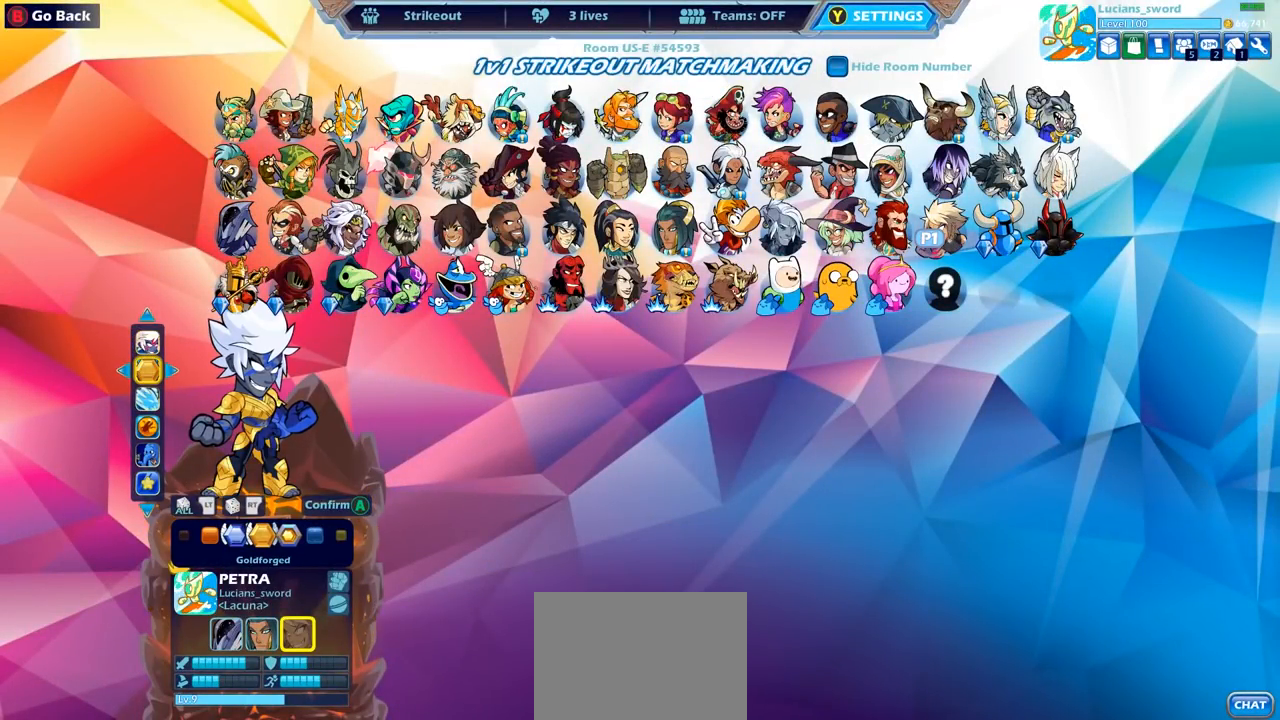
{"buttons": [], "left_stick": "center", "right_stick": "center", "events": []}
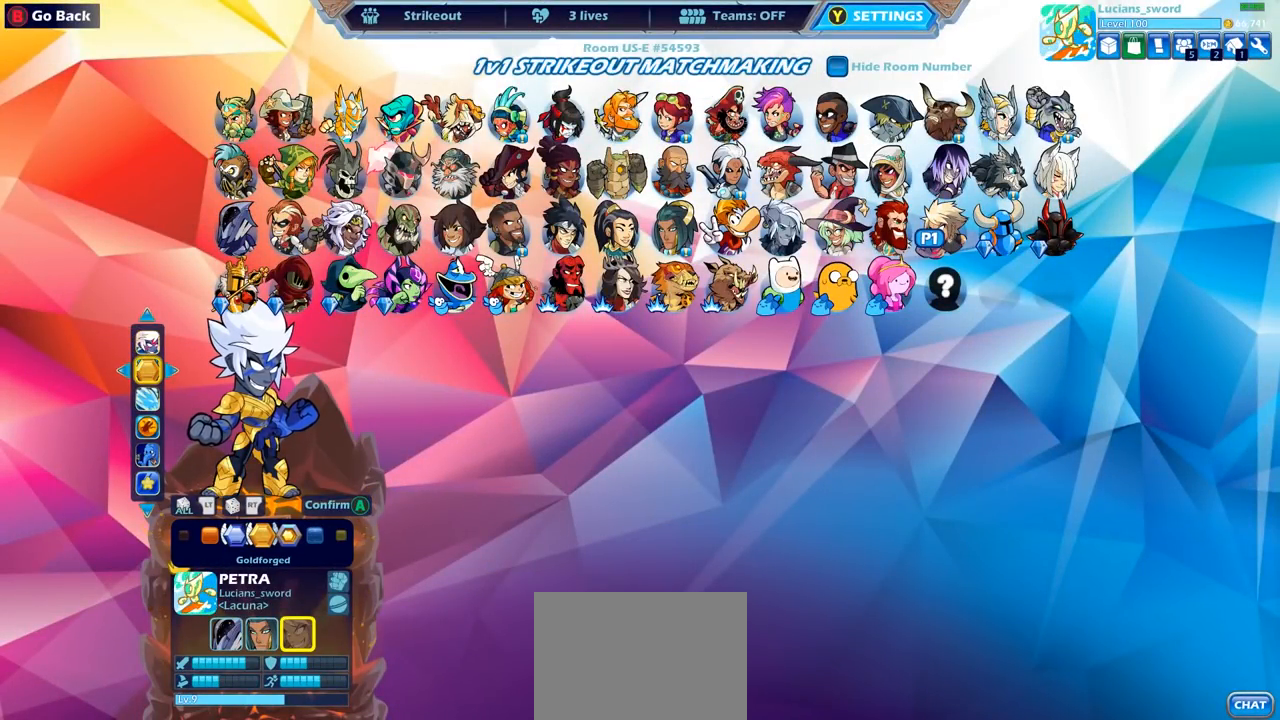
{"buttons": [], "left_stick": "center", "right_stick": "center", "events": [[283, "CIRCLE", "down"], [383, "CIRCLE", "up"]]}
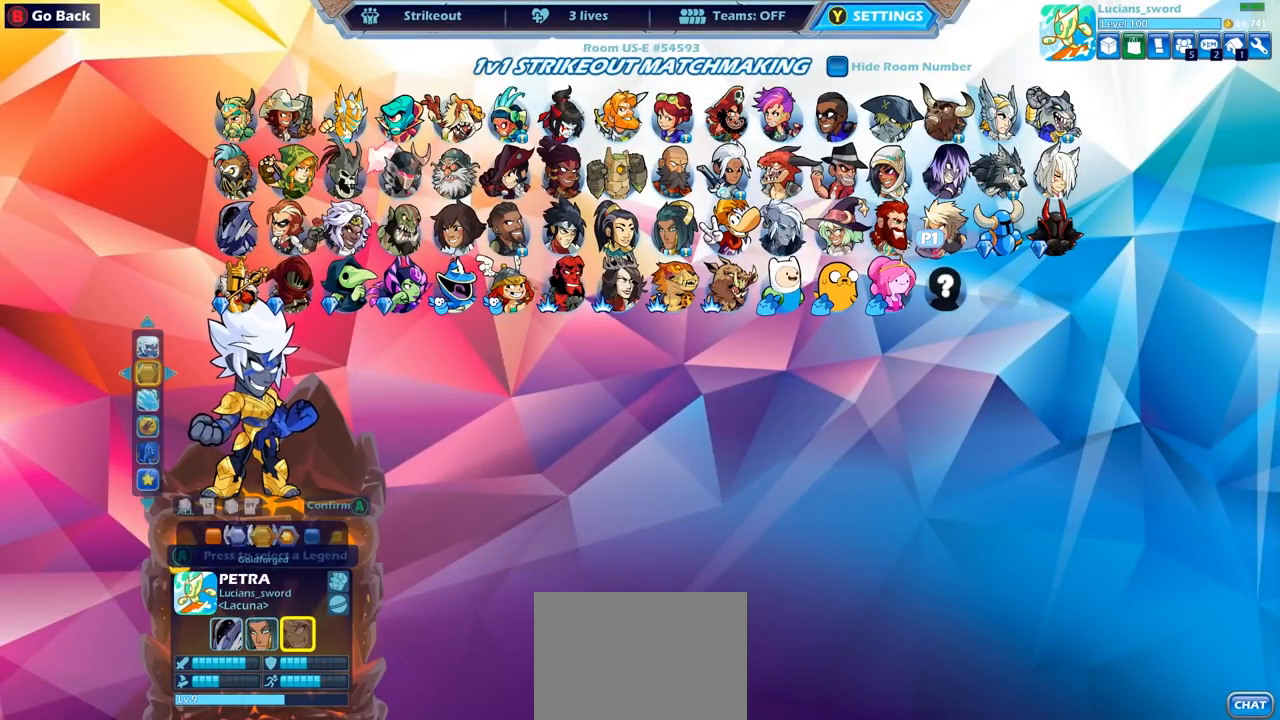
{"buttons": [], "left_stick": "center", "right_stick": "center", "events": [[117, "CIRCLE", "down"], [233, "CIRCLE", "up"], [383, "CIRCLE", "down"], [483, "CIRCLE", "up"]]}
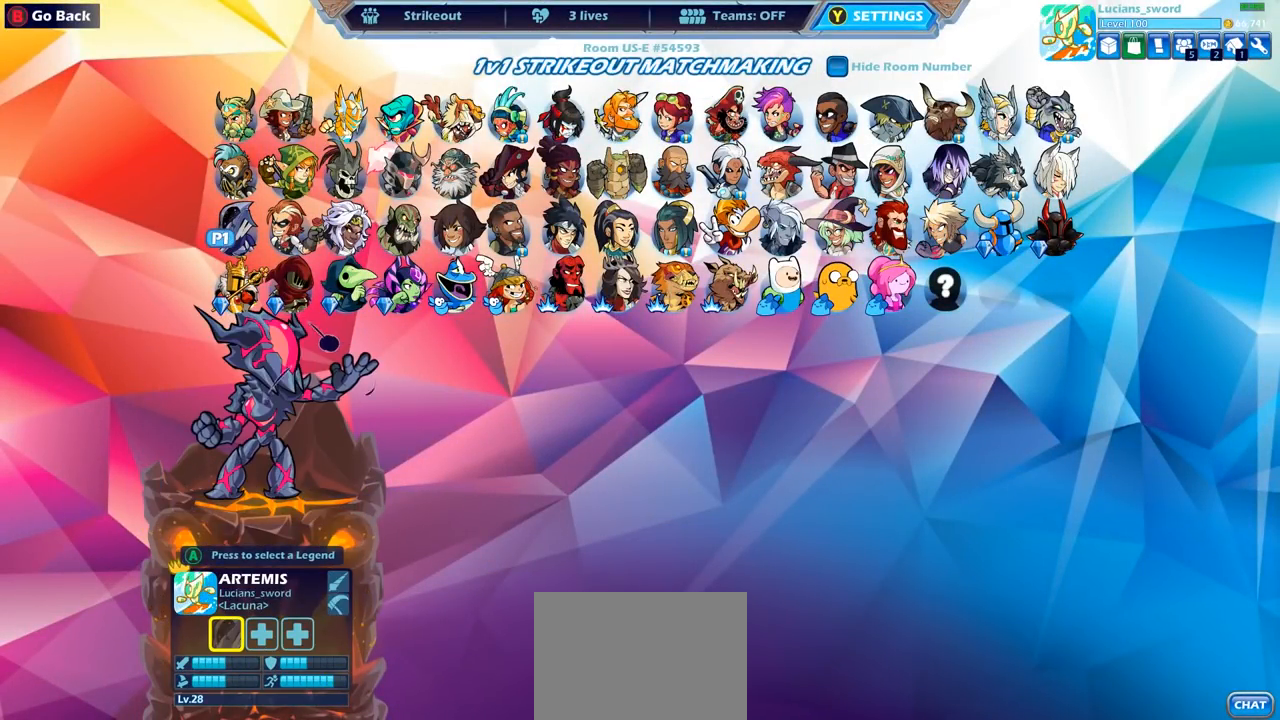
{"buttons": [], "left_stick": "center", "right_stick": "center", "events": []}
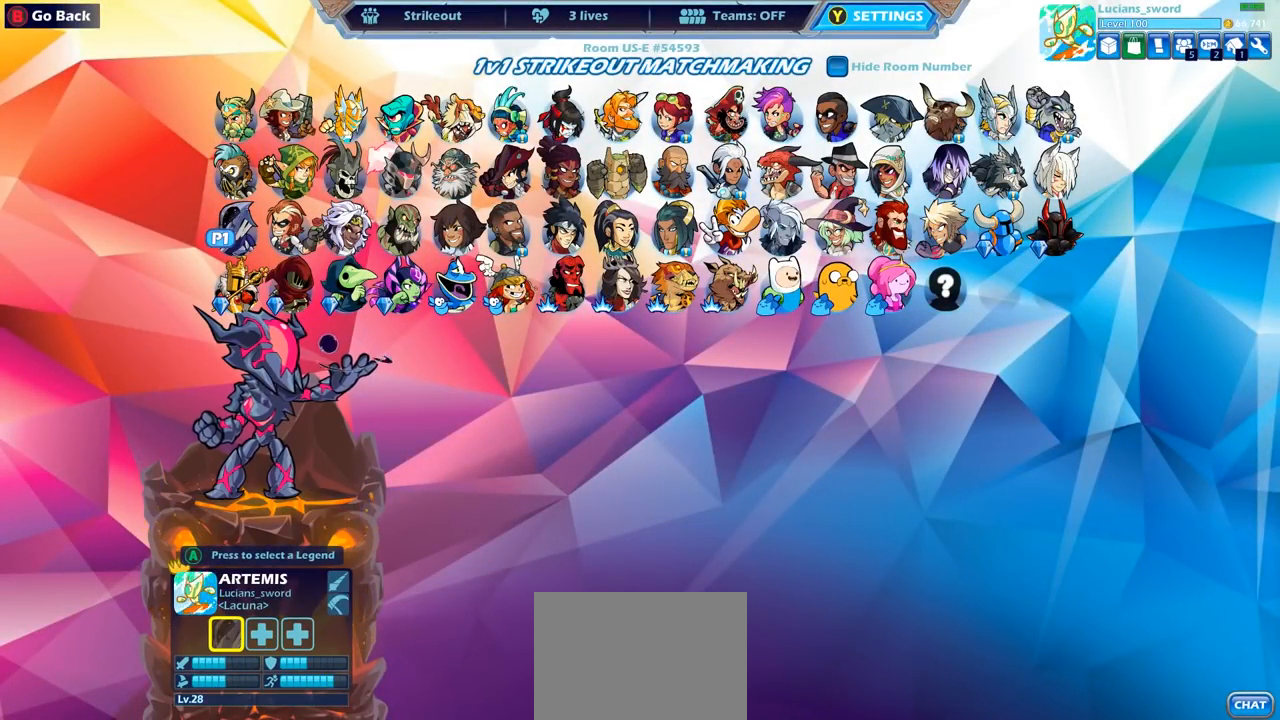
{"buttons": ["DPAD_RIGHT"], "left_stick": "center", "right_stick": "center", "events": [[300, "DPAD_RIGHT", "down"], [367, "DPAD_RIGHT", "up"], [467, "DPAD_RIGHT", "down"]]}
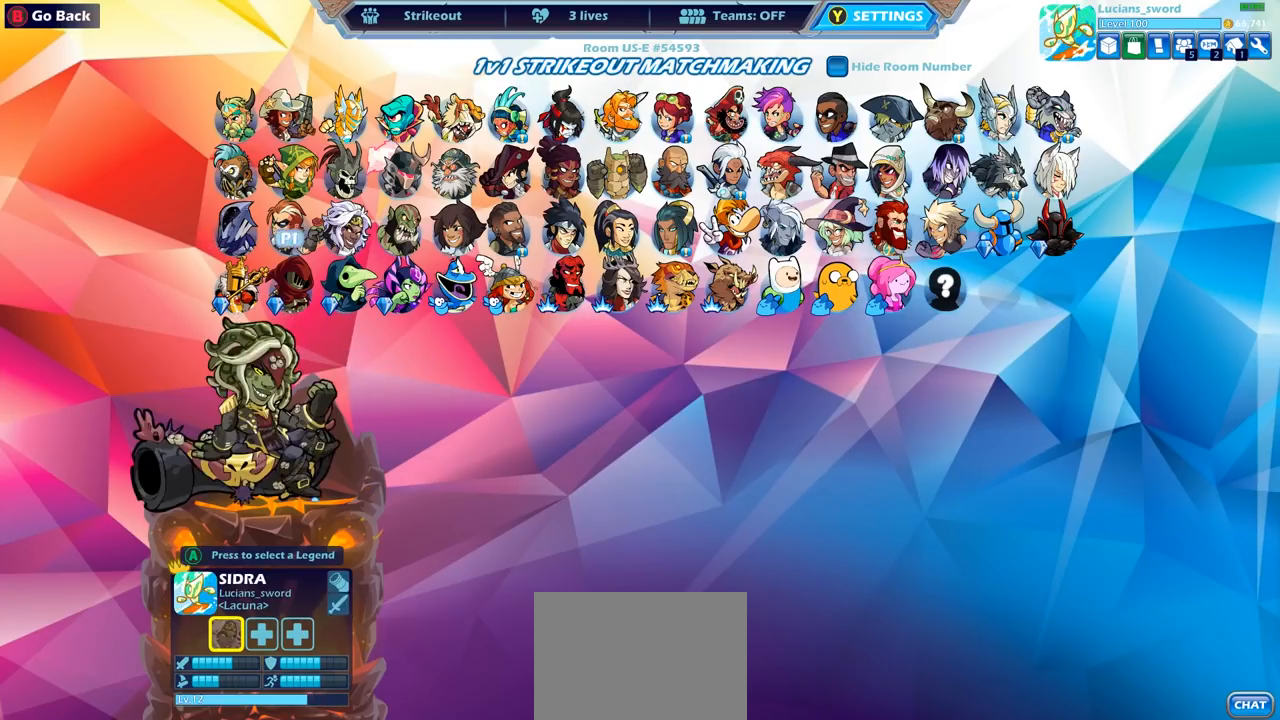
{"buttons": [], "left_stick": "center", "right_stick": "center", "events": [[50, "DPAD_RIGHT", "up"], [133, "DPAD_RIGHT", "down"], [167, "DPAD_RIGHT", "up"], [217, "DPAD_RIGHT", "down"], [300, "DPAD_RIGHT", "up"], [367, "DPAD_RIGHT", "down"], [450, "DPAD_RIGHT", "up"]]}
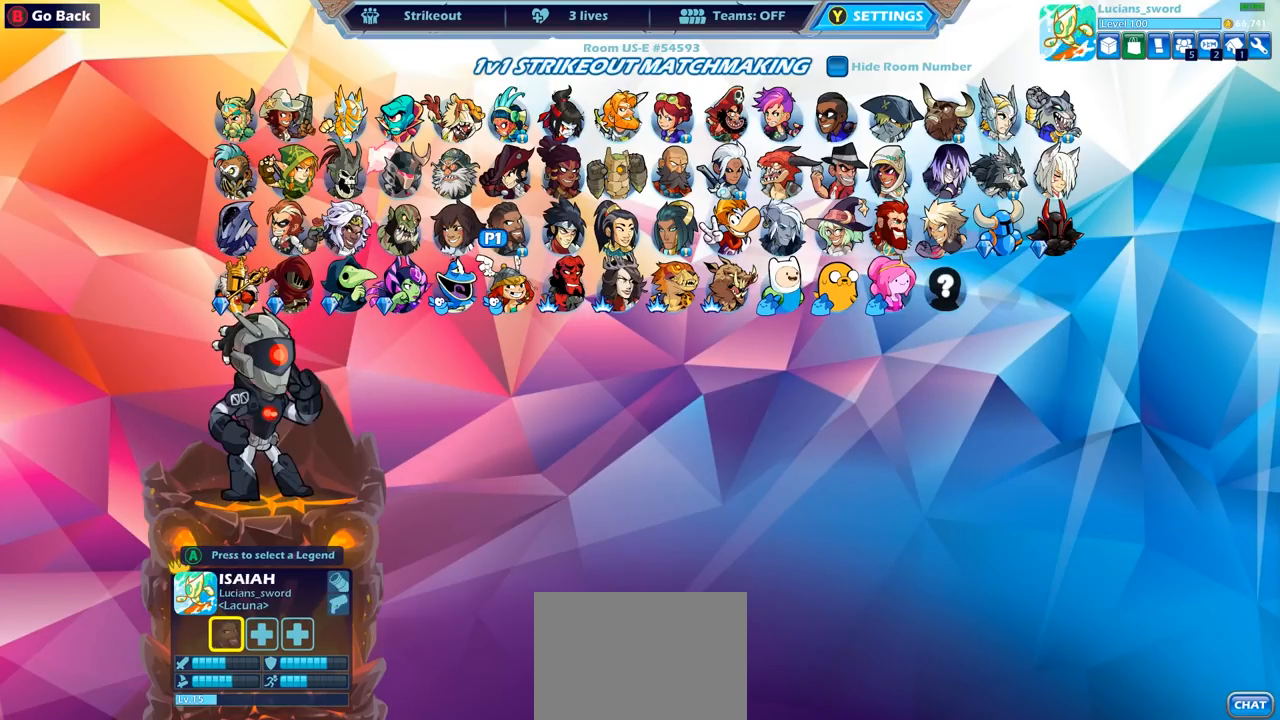
{"buttons": [], "left_stick": "center", "right_stick": "center", "events": [[17, "DPAD_RIGHT", "down"], [100, "DPAD_RIGHT", "up"], [183, "DPAD_RIGHT", "down"], [250, "DPAD_RIGHT", "up"], [333, "DPAD_RIGHT", "down"], [417, "DPAD_RIGHT", "up"]]}
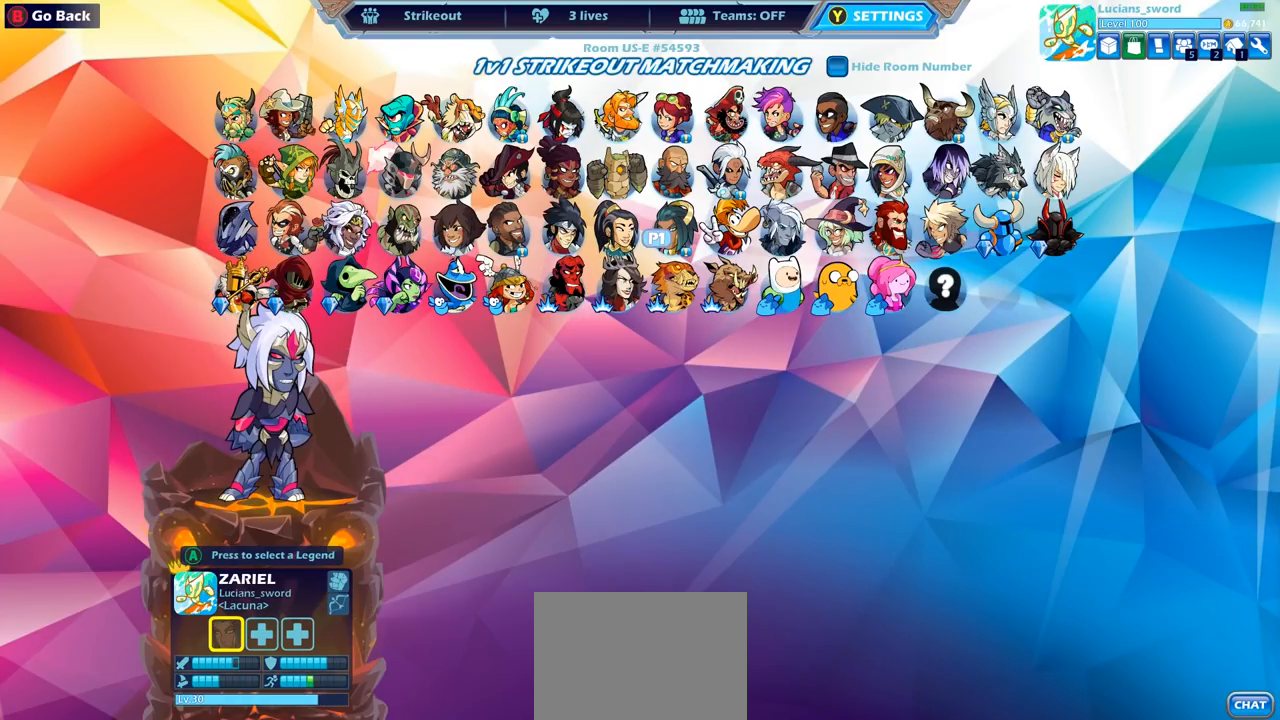
{"buttons": [], "left_stick": "center", "right_stick": "center", "events": [[183, "CROSS", "down"], [283, "CROSS", "up"]]}
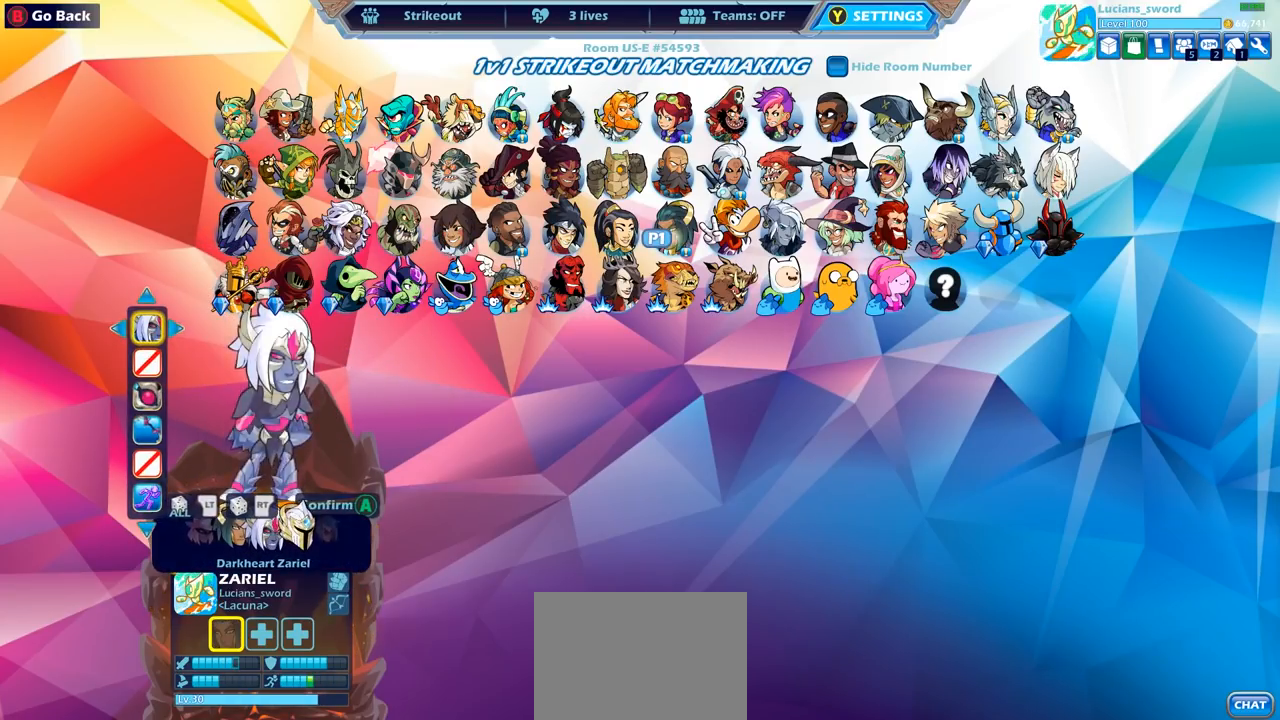
{"buttons": [], "left_stick": "center", "right_stick": "center", "events": [[33, "CROSS", "down"], [167, "CROSS", "up"], [200, "DPAD_LEFT", "down"], [300, "DPAD_LEFT", "up"], [383, "DPAD_LEFT", "down"], [467, "DPAD_LEFT", "up"]]}
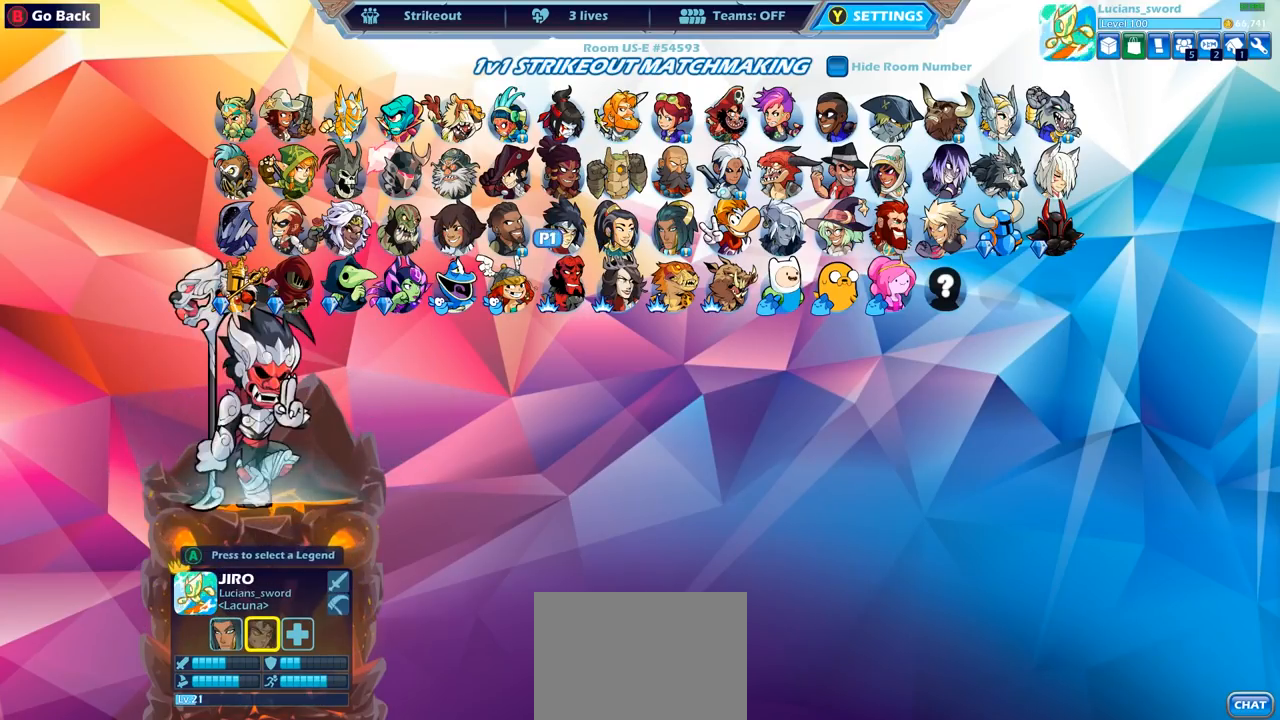
{"buttons": [], "left_stick": "center", "right_stick": "center", "events": [[50, "DPAD_LEFT", "down"], [117, "DPAD_LEFT", "up"], [217, "DPAD_LEFT", "down"], [300, "DPAD_LEFT", "up"], [383, "DPAD_LEFT", "down"], [467, "DPAD_LEFT", "up"]]}
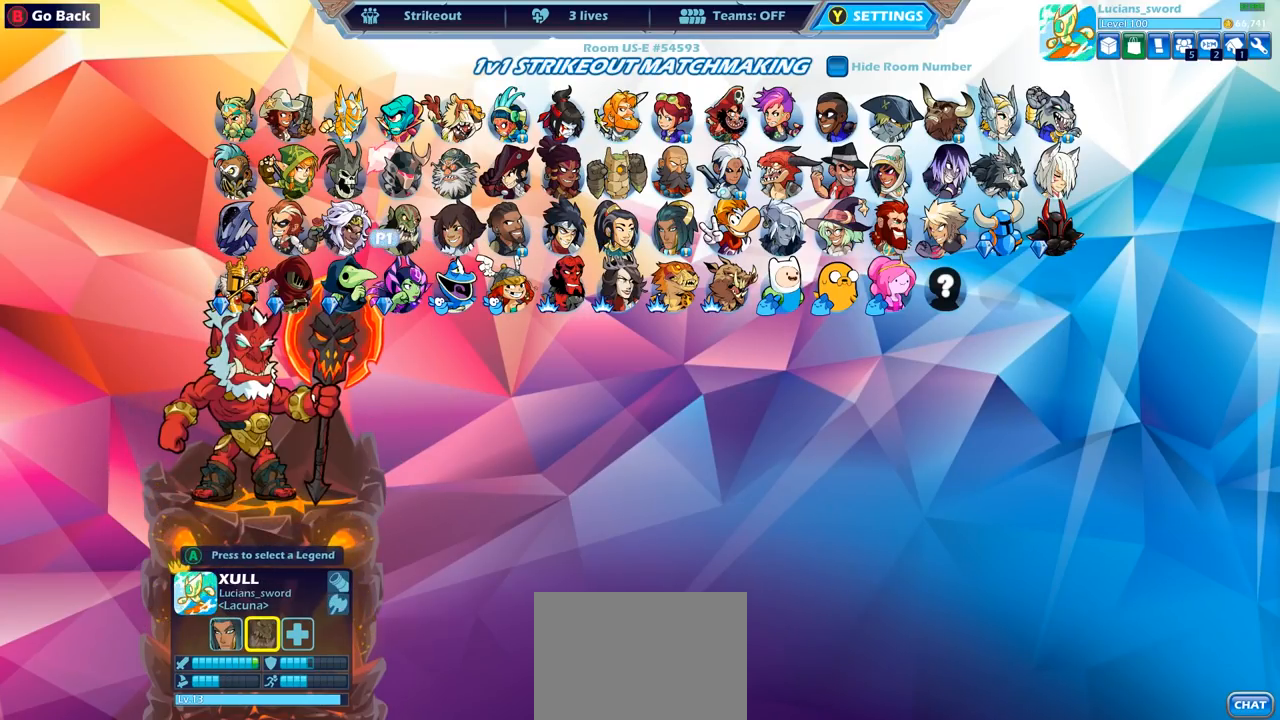
{"buttons": [], "left_stick": "center", "right_stick": "center", "events": [[50, "DPAD_LEFT", "down"], [150, "DPAD_LEFT", "up"], [250, "DPAD_LEFT", "down"], [350, "DPAD_LEFT", "up"]]}
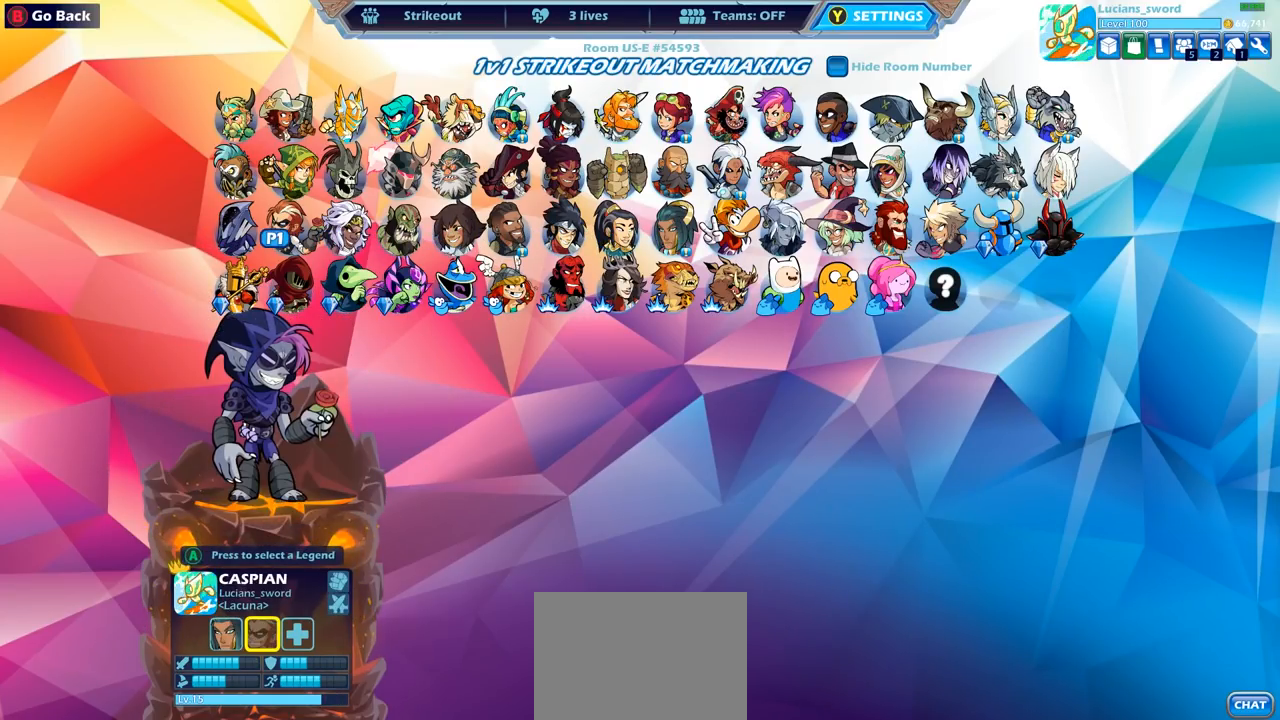
{"buttons": [], "left_stick": "center", "right_stick": "center", "events": [[83, "DPAD_LEFT", "down"], [150, "DPAD_LEFT", "up"], [267, "DPAD_LEFT", "down"], [317, "DPAD_LEFT", "up"], [417, "DPAD_LEFT", "down"], [500, "DPAD_LEFT", "up"]]}
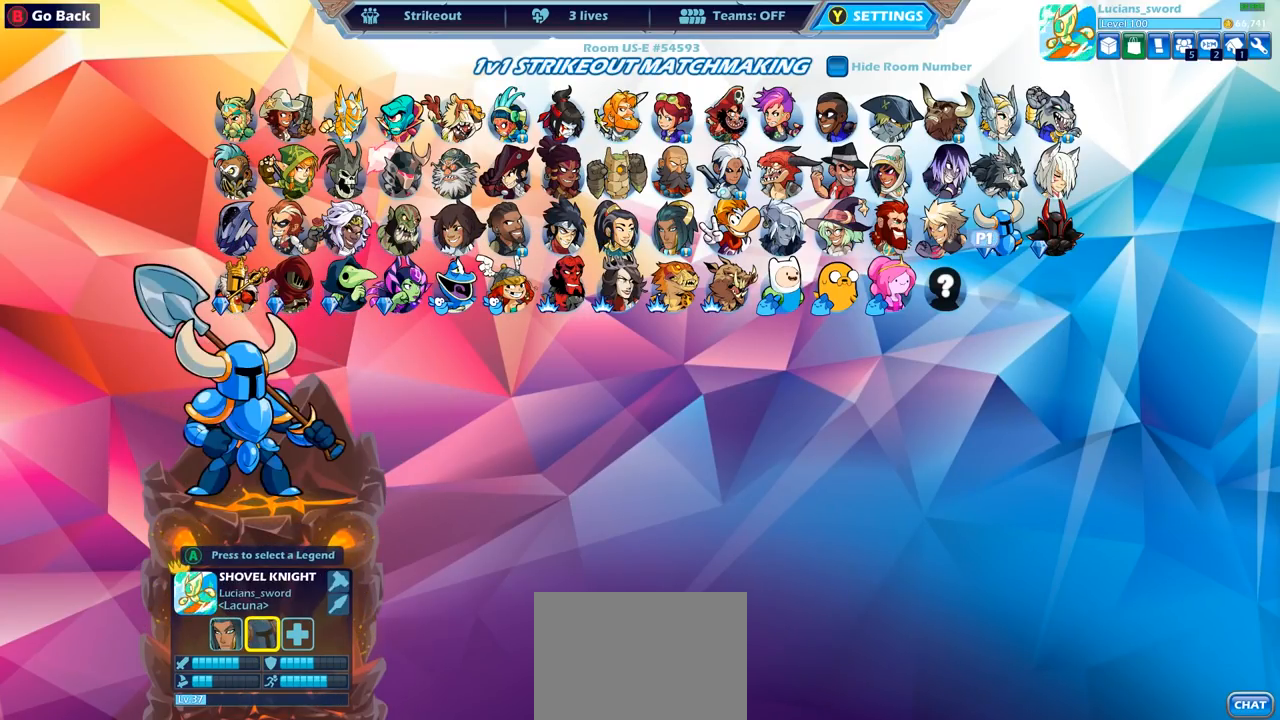
{"buttons": ["DPAD_RIGHT"], "left_stick": "center", "right_stick": "center", "events": [[100, "DPAD_LEFT", "down"], [183, "DPAD_LEFT", "up"], [267, "DPAD_LEFT", "down"], [350, "DPAD_LEFT", "up"], [467, "DPAD_RIGHT", "down"]]}
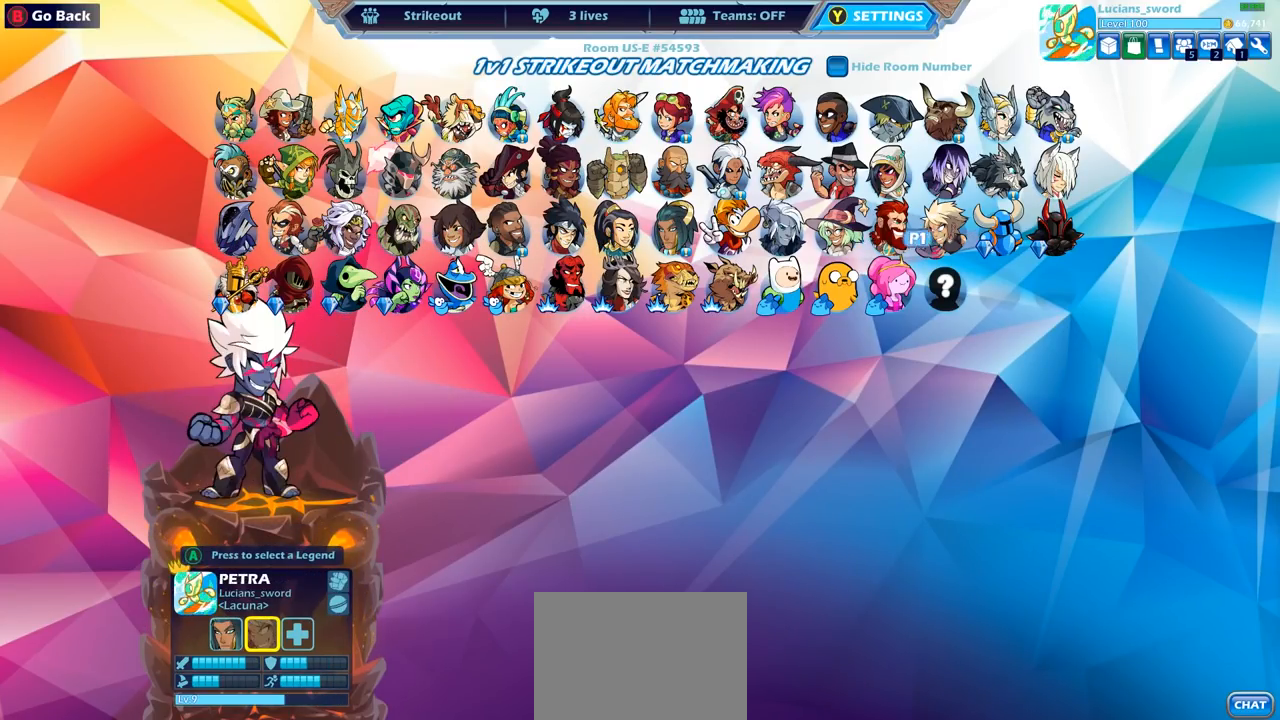
{"buttons": [], "left_stick": "center", "right_stick": "center", "events": [[67, "DPAD_RIGHT", "up"], [133, "CROSS", "down"], [200, "CROSS", "up"], [317, "CROSS", "down"], [383, "CROSS", "up"]]}
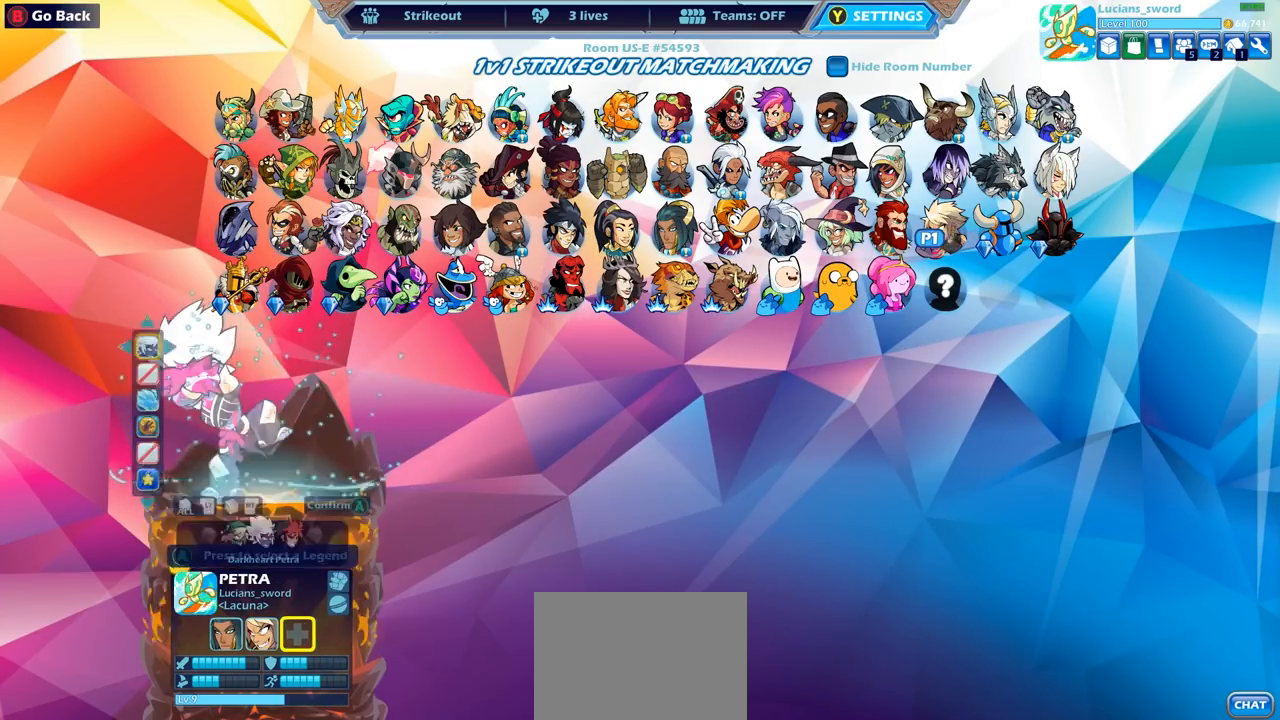
{"buttons": ["DPAD_RIGHT"], "left_stick": "center", "right_stick": "center", "events": [[200, "DPAD_RIGHT", "down"], [267, "DPAD_RIGHT", "up"], [467, "DPAD_RIGHT", "down"]]}